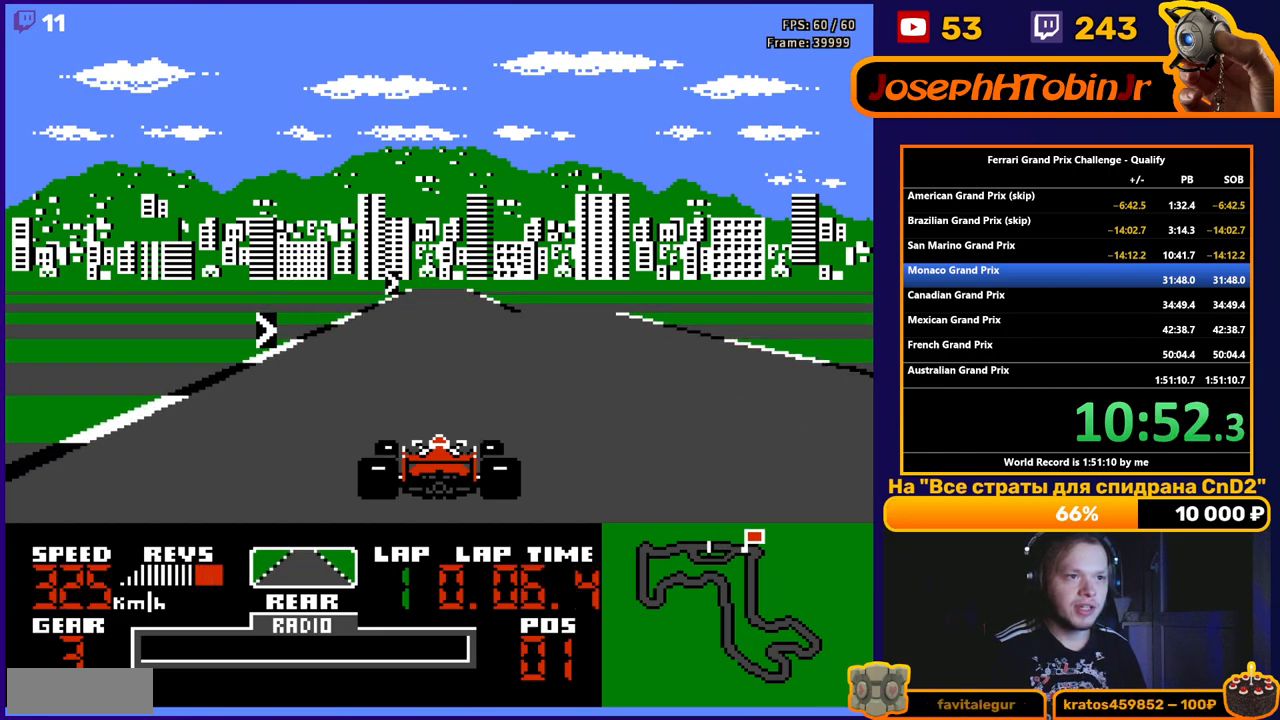
Gameplay with a controller (Nintendo layout); each line is a JSON object with the inputs held at the frame after it. "events" lists button and stick changes between this image and that frame as [ms after this image, input, new state], when the widget could be followed in between. Not read: L3 R3.
{"buttons": ["A", "DPAD_RIGHT"], "events": [[133, "DPAD_RIGHT", "down"], [250, "DPAD_RIGHT", "up"], [400, "DPAD_RIGHT", "down"]]}
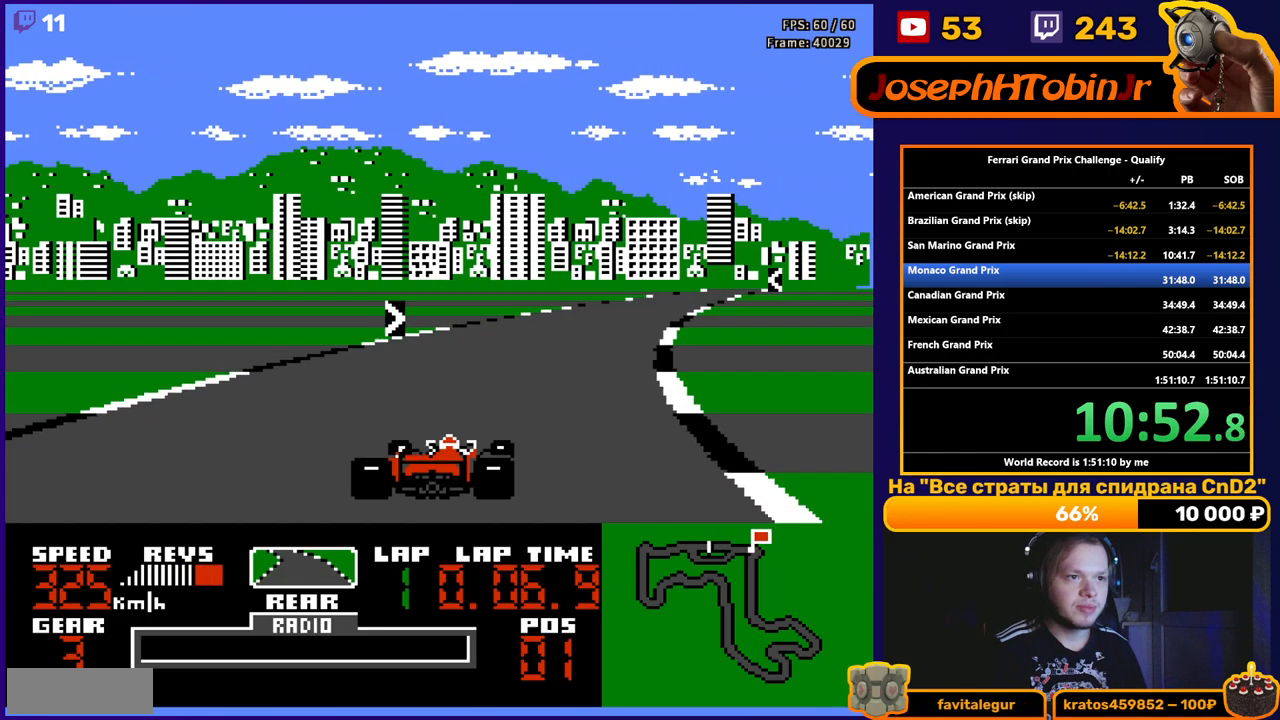
{"buttons": ["A", "DPAD_RIGHT"], "events": [[167, "DPAD_RIGHT", "up"], [250, "DPAD_RIGHT", "down"]]}
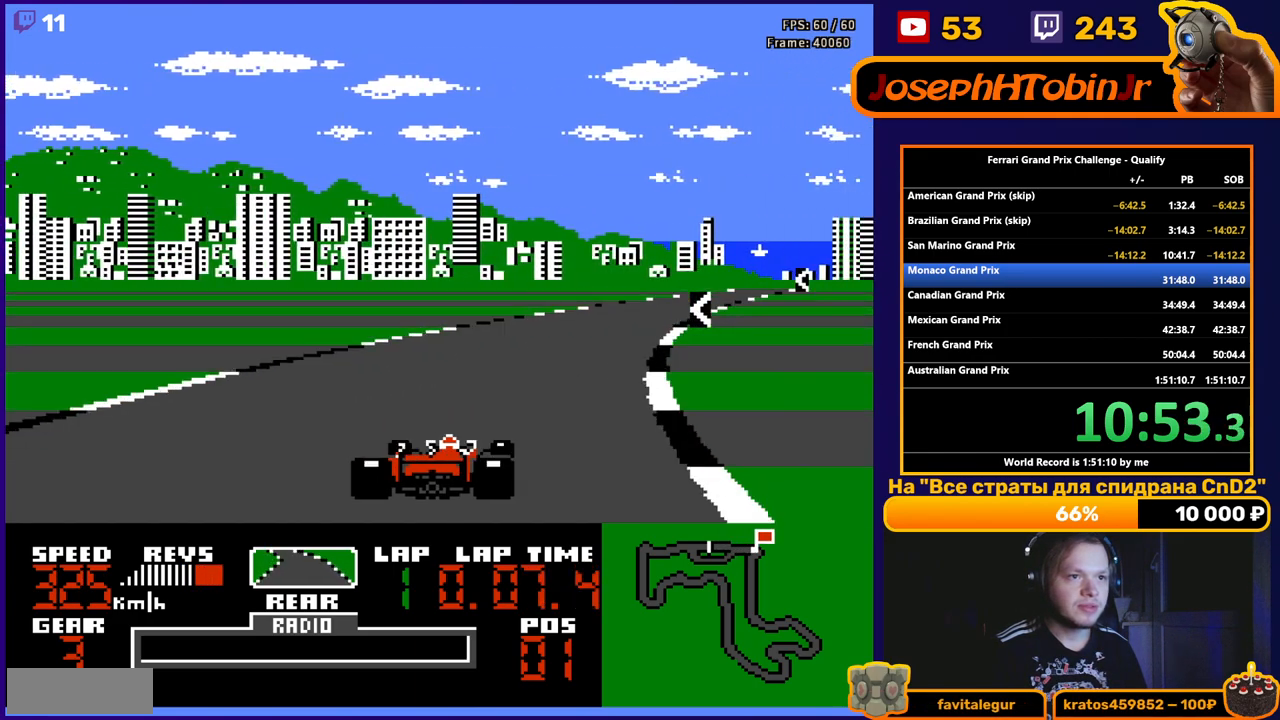
{"buttons": ["A"], "events": [[83, "DPAD_RIGHT", "up"], [267, "DPAD_RIGHT", "down"], [433, "DPAD_RIGHT", "up"]]}
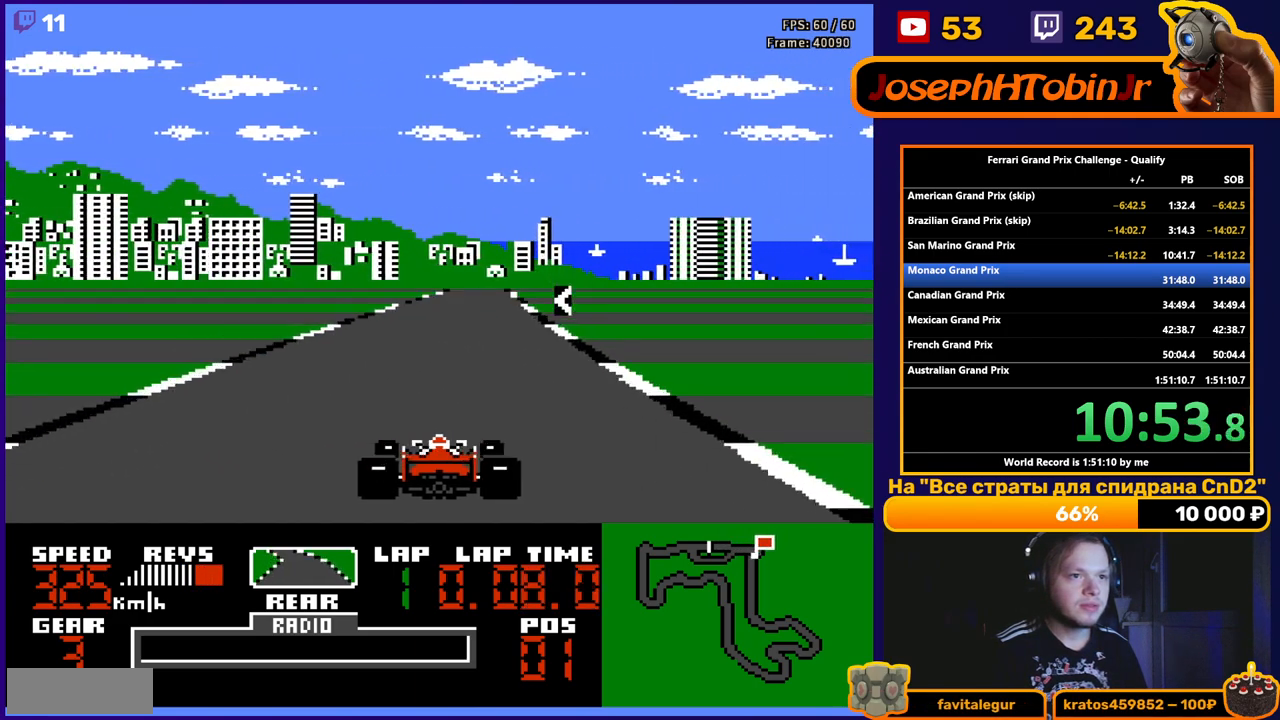
{"buttons": ["A", "DPAD_LEFT"], "events": [[117, "DPAD_LEFT", "down"], [300, "DPAD_LEFT", "up"], [433, "DPAD_LEFT", "down"]]}
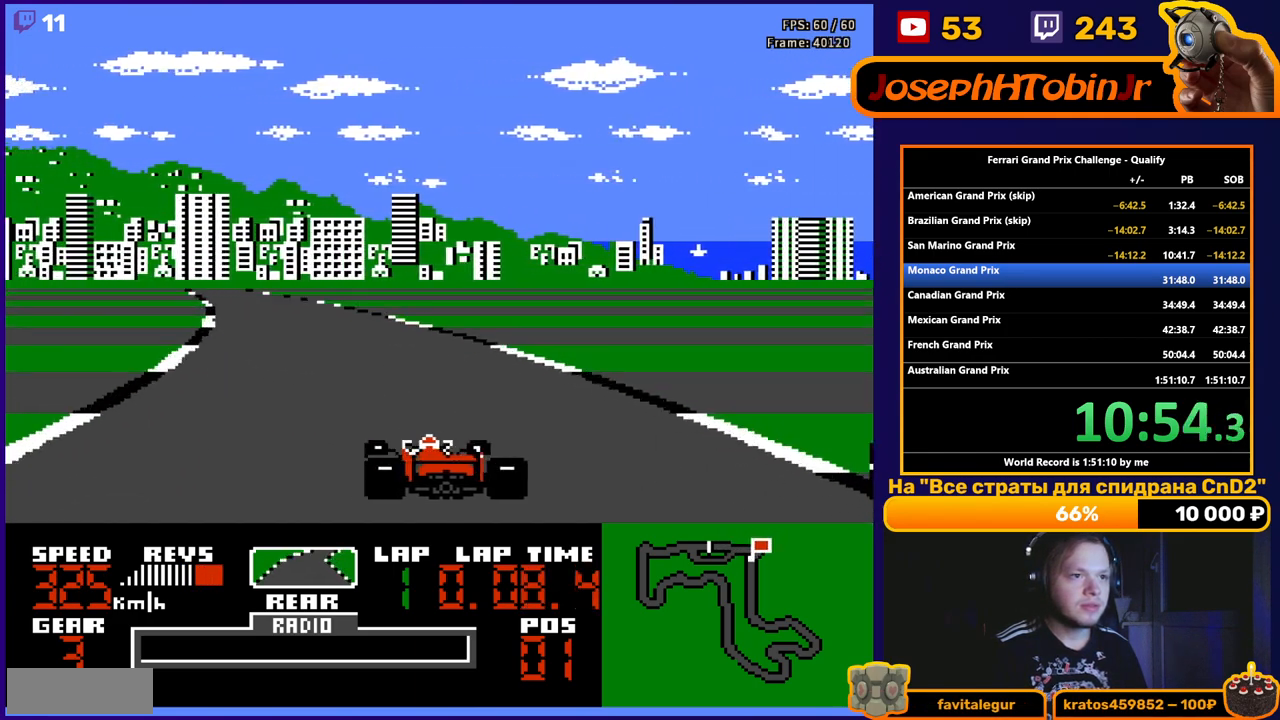
{"buttons": ["A"], "events": [[383, "DPAD_LEFT", "up"]]}
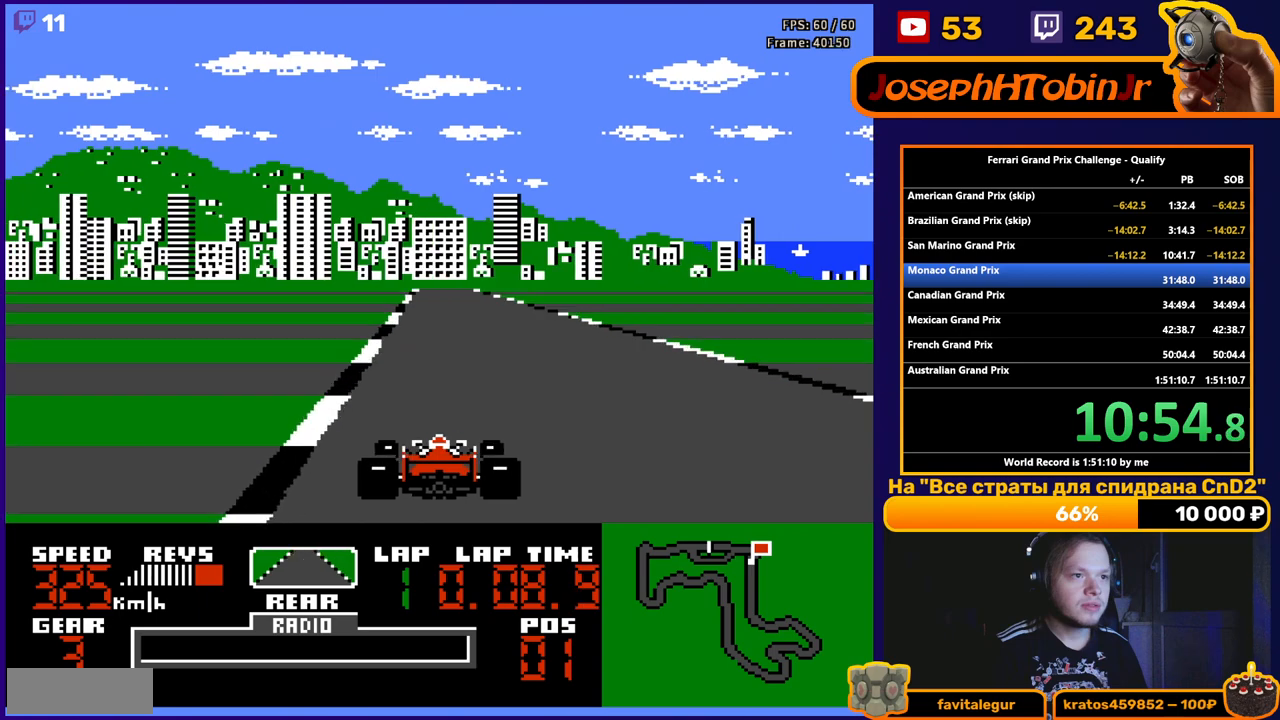
{"buttons": ["A"], "events": [[67, "DPAD_RIGHT", "down"], [183, "DPAD_RIGHT", "up"]]}
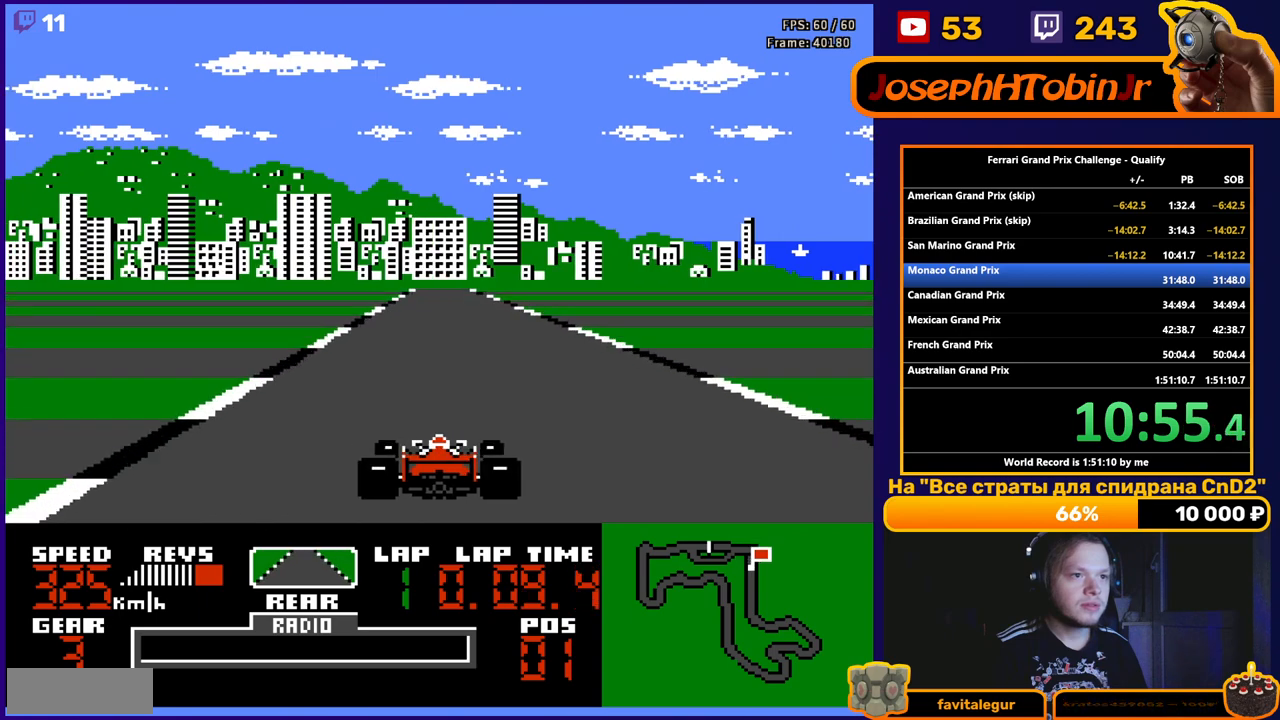
{"buttons": ["A"], "events": []}